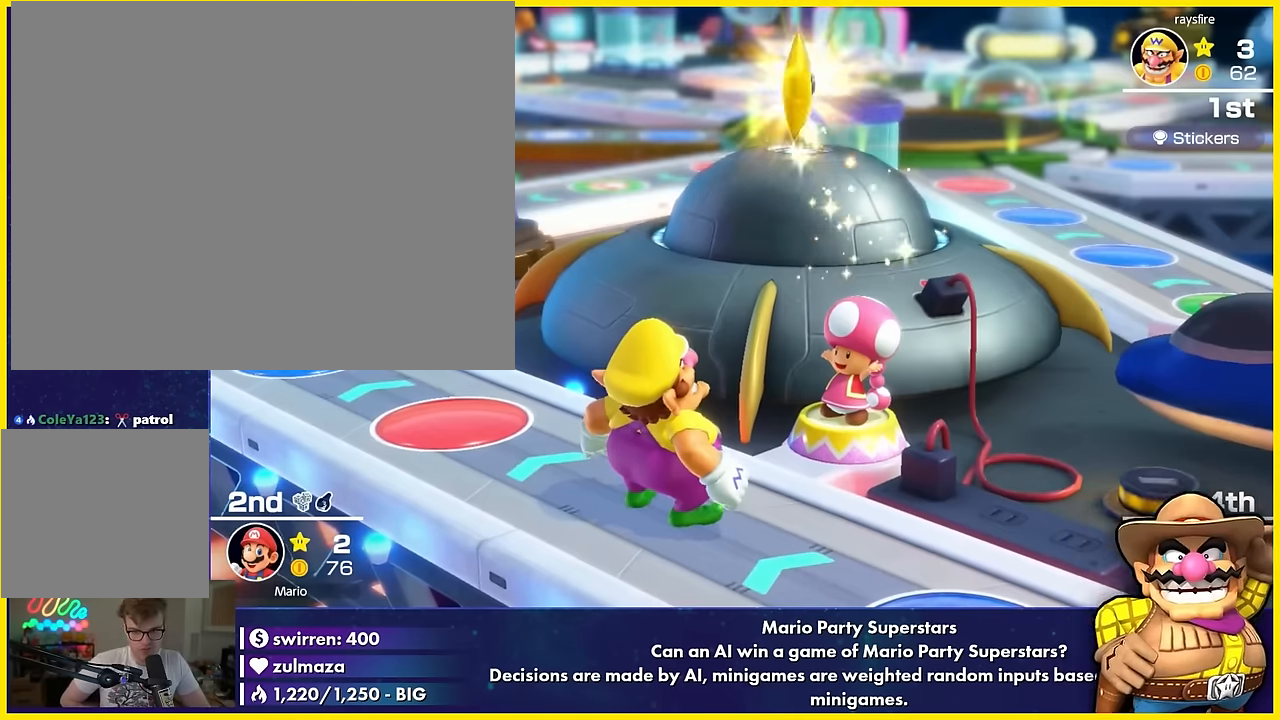
Gameplay with a controller (Nintendo layout); each line is a JSON object with the inputs held at the frame after it. "events" lists button and stick changes between this image and that frame as [ms after this image, input, new state], when the widget could be followed in between. Not read: L3 R3 right_stick.
{"buttons": [], "left_stick": "center", "events": [[133, "A", "down"], [250, "B", "down"], [400, "A", "up"], [400, "B", "up"]]}
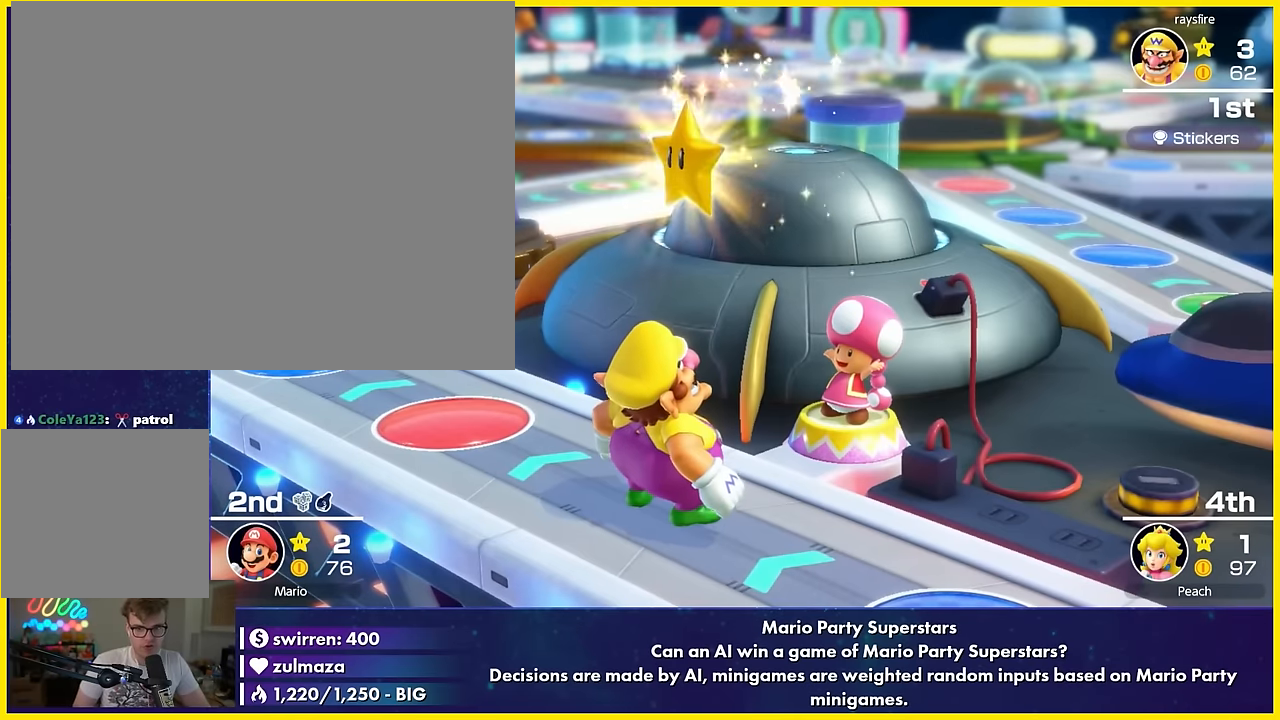
{"buttons": ["A", "B"], "left_stick": "center", "events": [[333, "A", "down"], [450, "B", "down"]]}
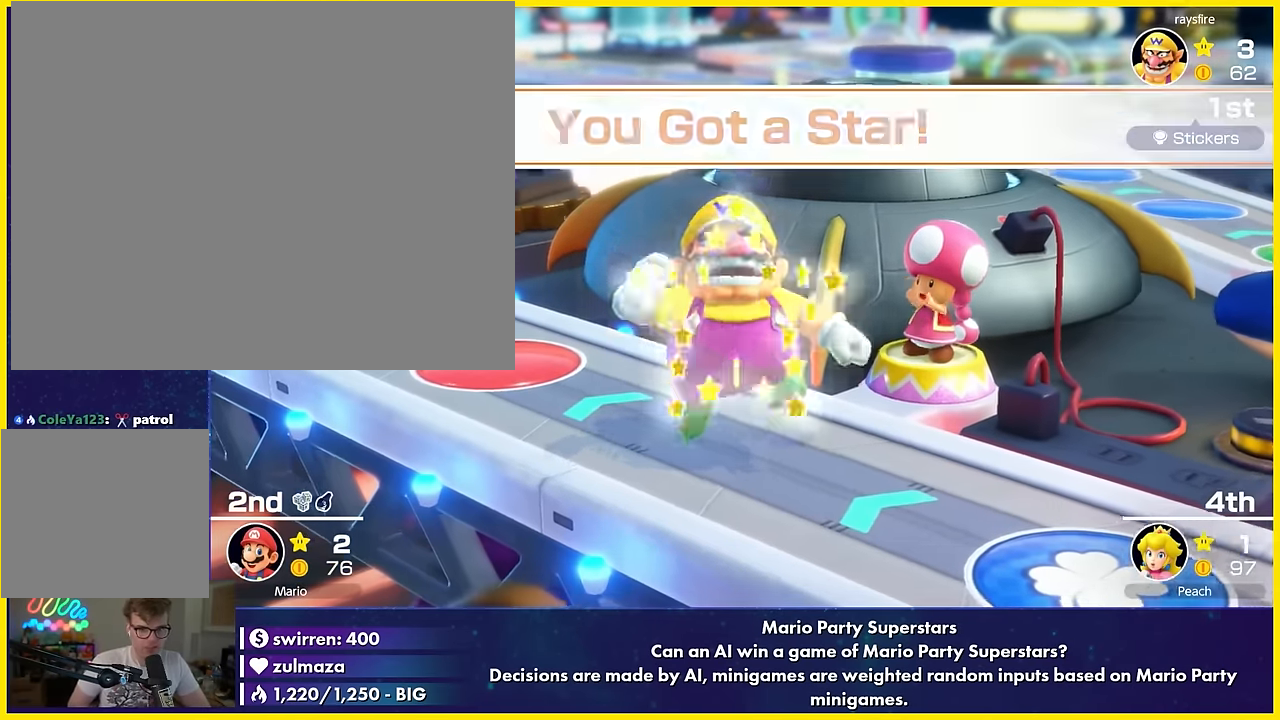
{"buttons": [], "left_stick": "center", "events": [[66, "A", "up"], [116, "B", "up"]]}
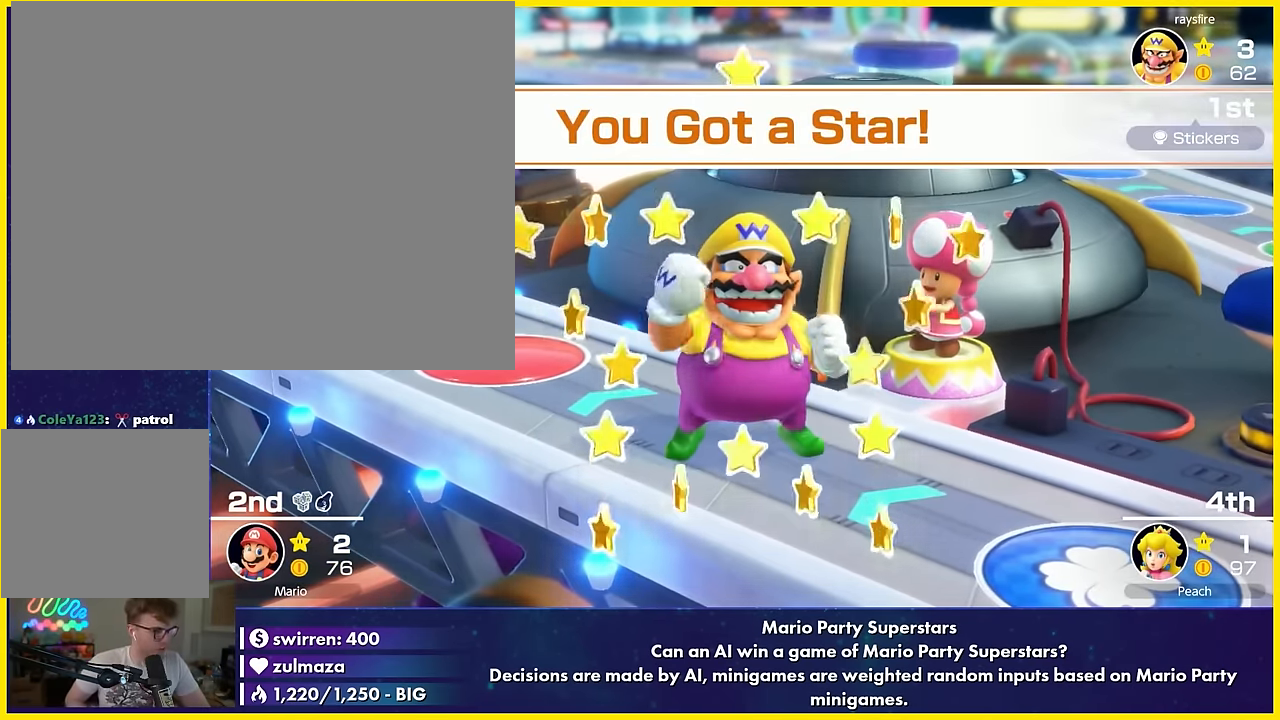
{"buttons": [], "left_stick": "center", "events": [[83, "B", "down"], [166, "B", "up"]]}
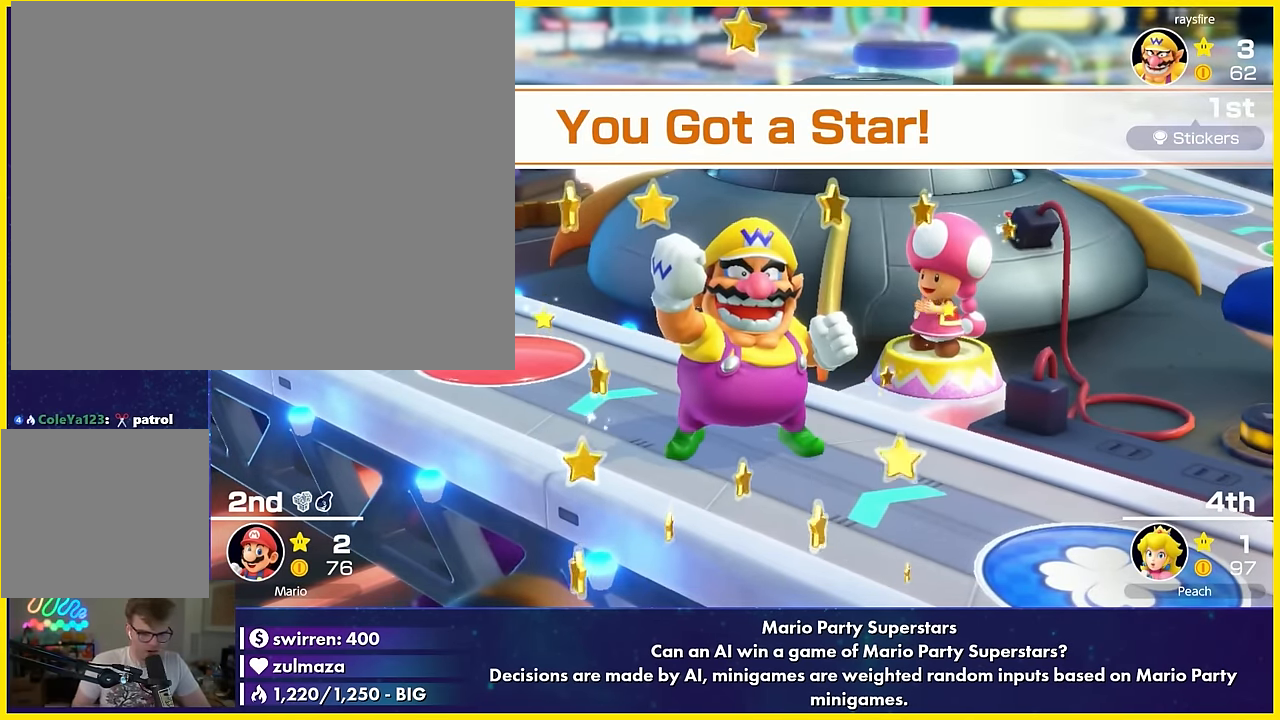
{"buttons": [], "left_stick": "center", "events": []}
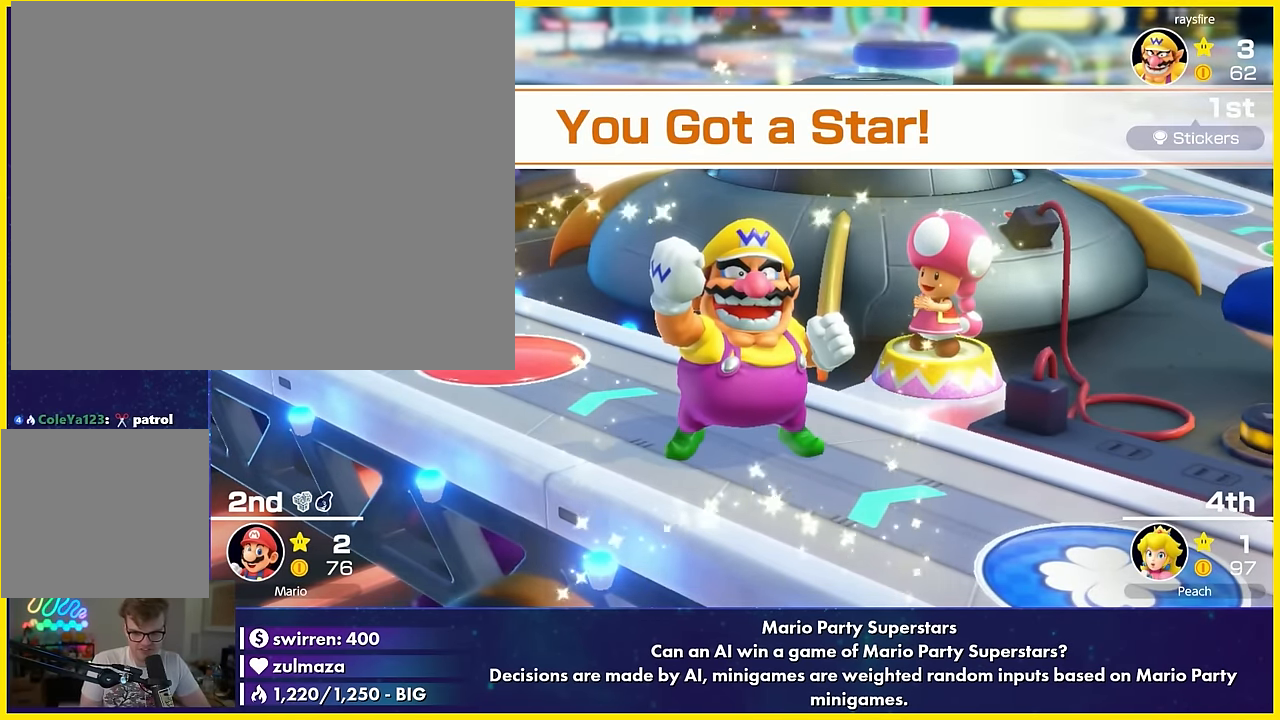
{"buttons": [], "left_stick": "center", "events": []}
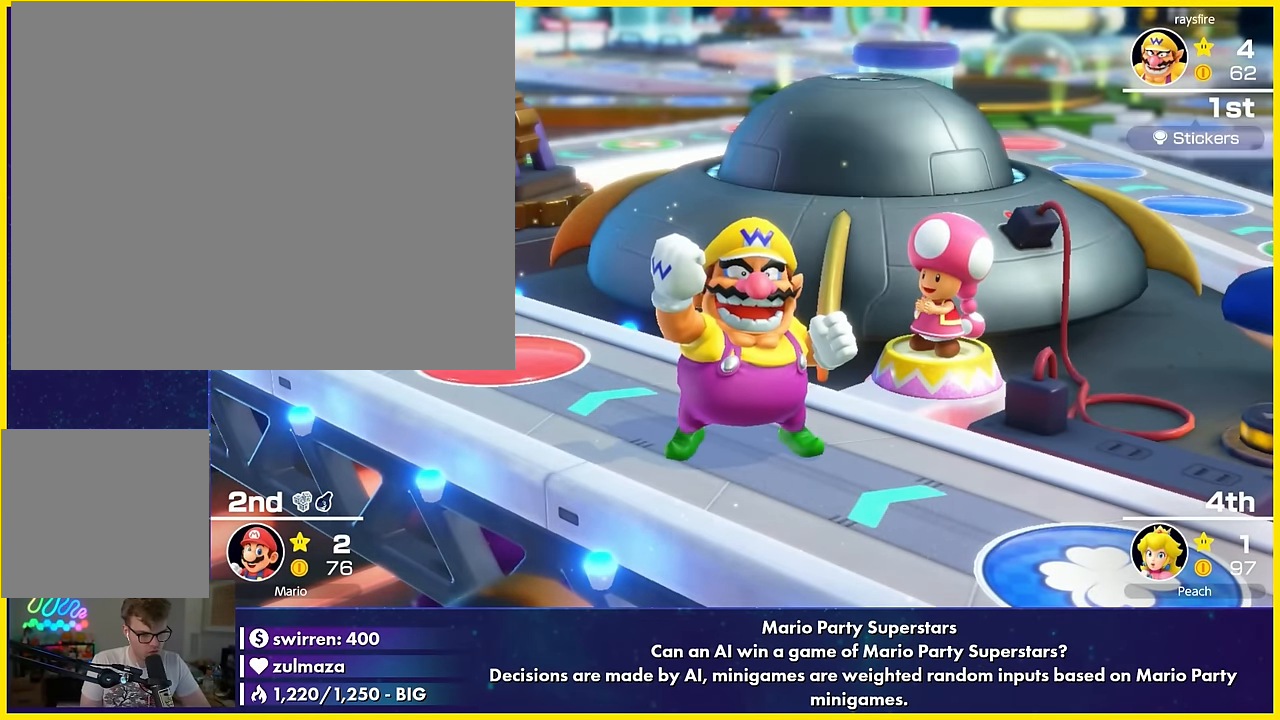
{"buttons": [], "left_stick": "center", "events": []}
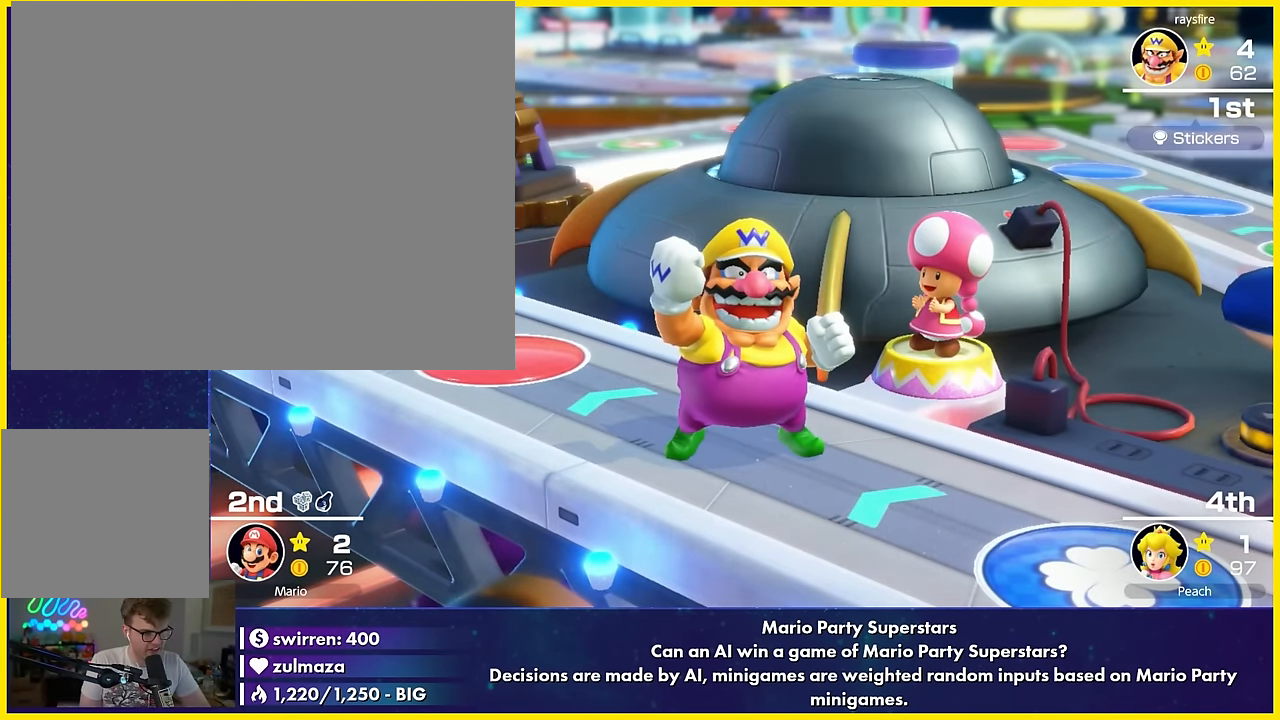
{"buttons": [], "left_stick": "center", "events": []}
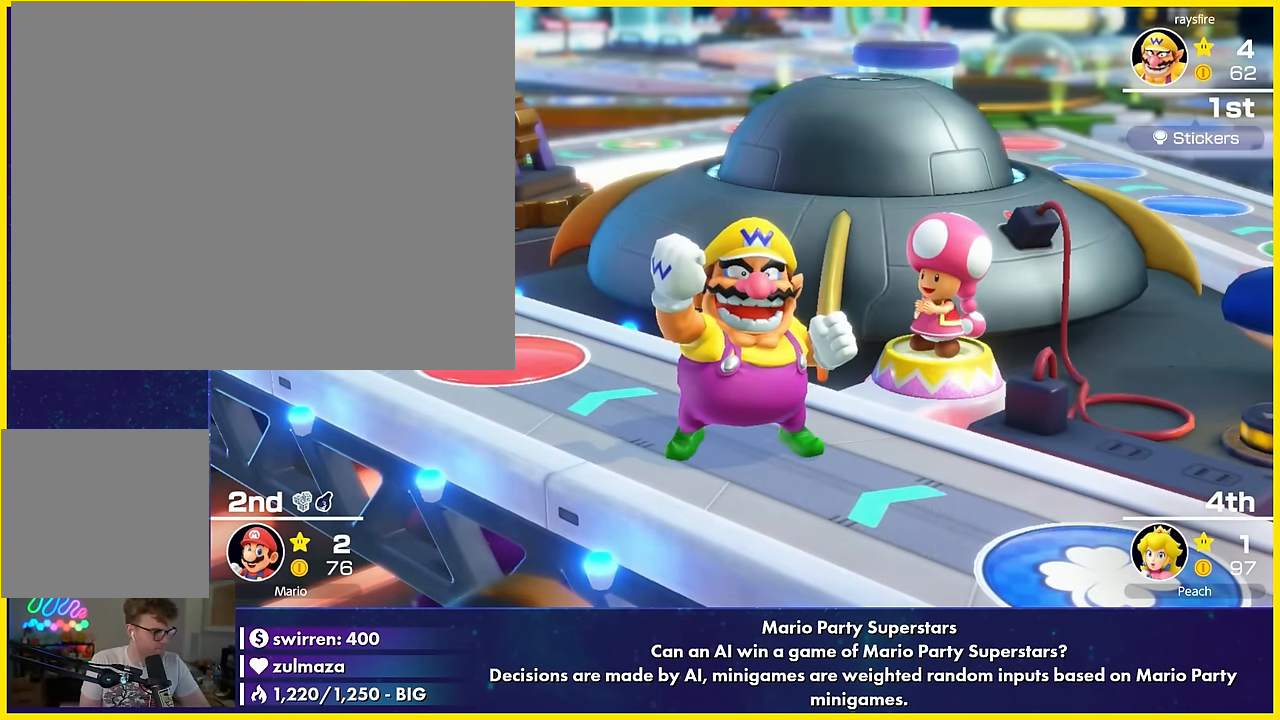
{"buttons": [], "left_stick": "center", "events": []}
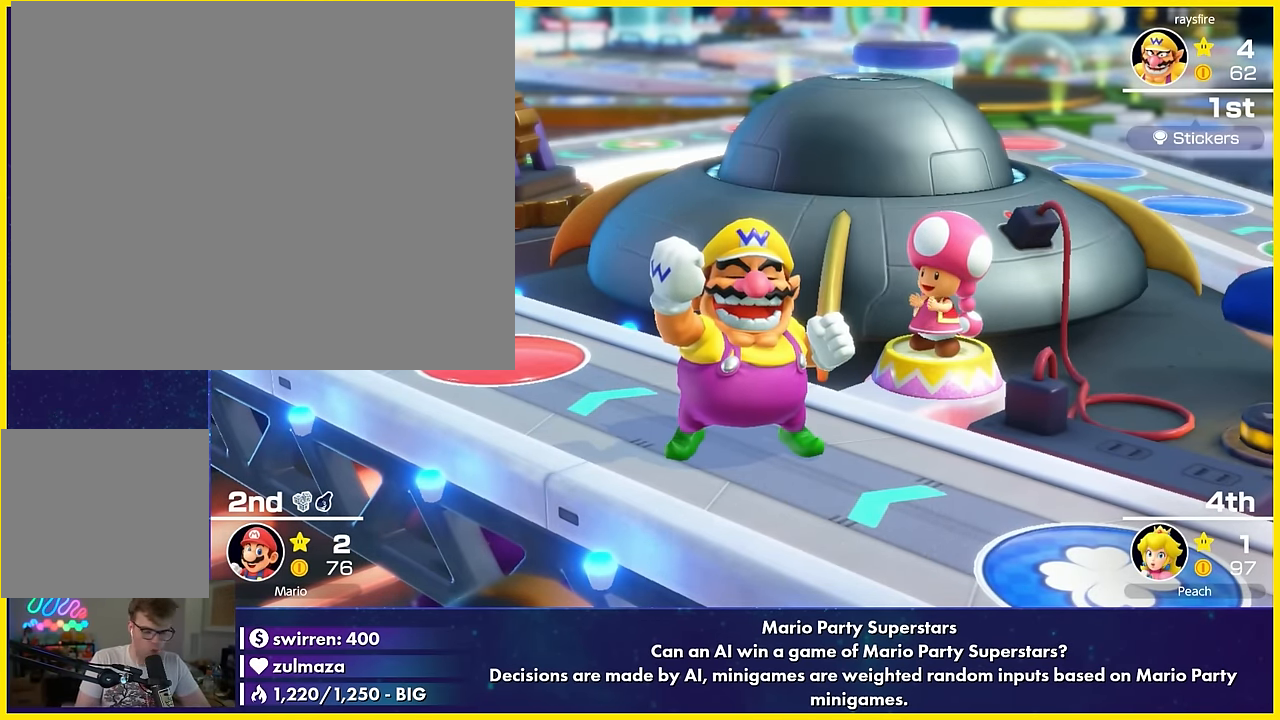
{"buttons": [], "left_stick": "center", "events": []}
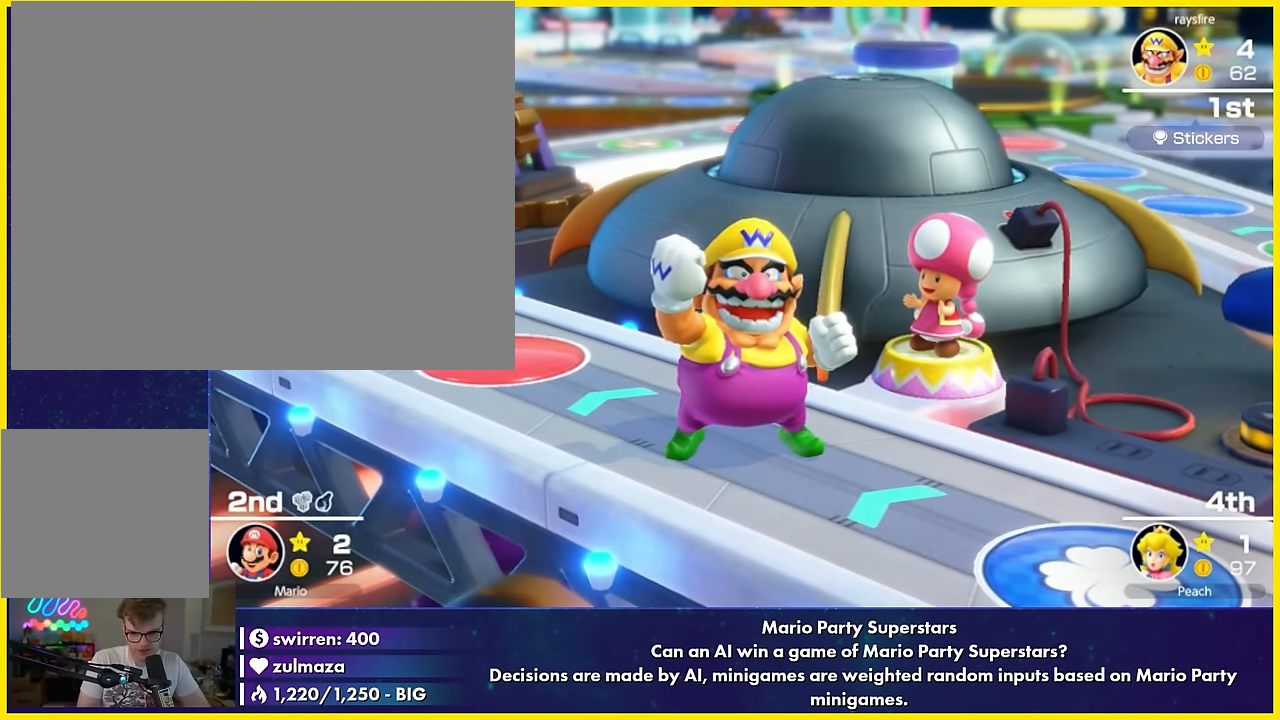
{"buttons": [], "left_stick": "center", "events": [[283, "X", "down"], [300, "X", "up"], [333, "DPAD_RIGHT", "down"], [333, "DPAD_UP", "down"], [350, "A", "down"], [350, "DPAD_RIGHT", "up"], [350, "DPAD_UP", "up"], [366, "A", "up"], [400, "B", "down"], [400, "X", "down"], [416, "B", "up"], [416, "X", "up"]]}
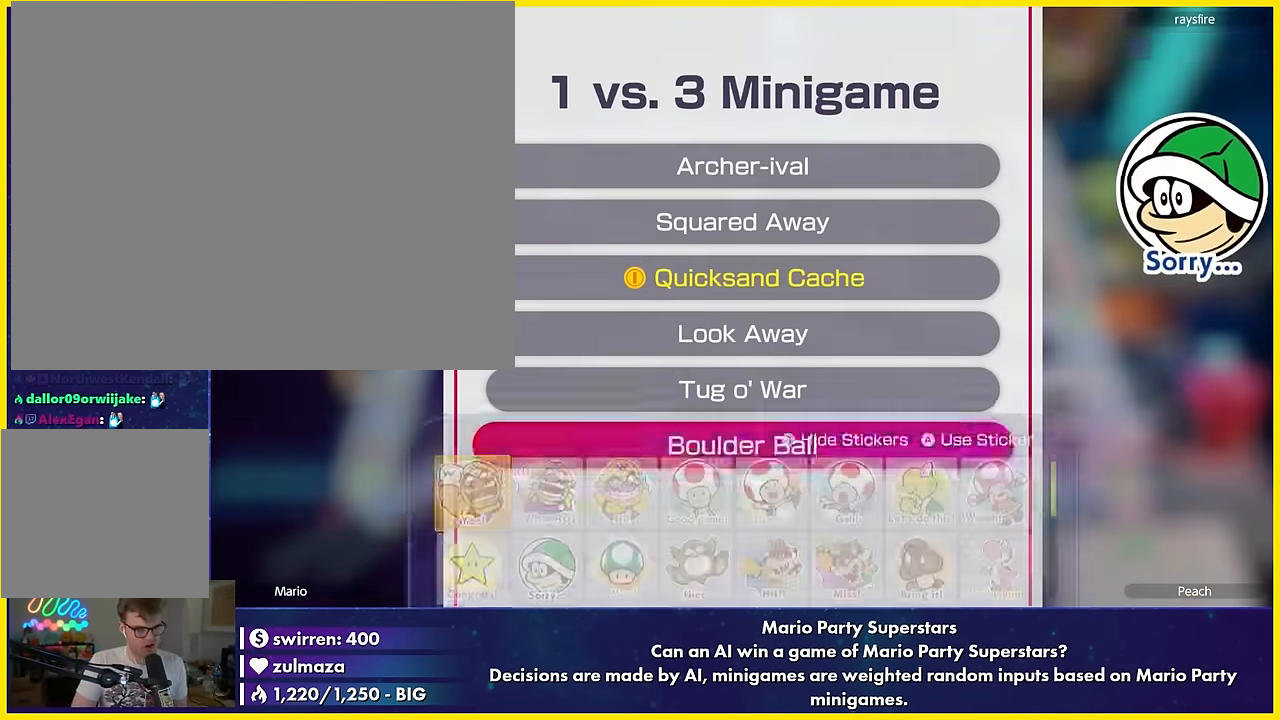
{"buttons": [], "left_stick": "up-right", "events": [[133, "Y", "down"], [467, "DPAD_DOWN", "down"], [467, "Y", "up"], [467, "left_stick", "up-right"], [484, "DPAD_DOWN", "up"]]}
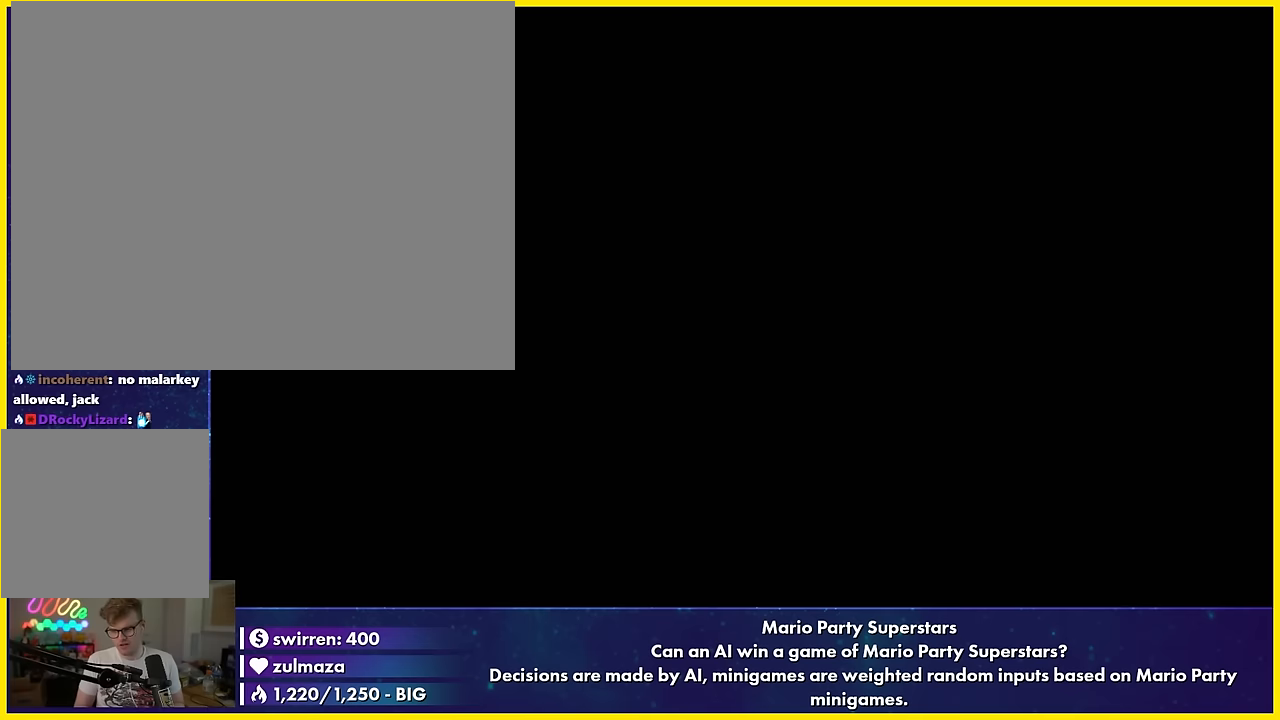
{"buttons": [], "left_stick": "center", "events": [[17, "DPAD_DOWN", "down"], [34, "DPAD_DOWN", "up"], [50, "left_stick", "center"], [134, "left_stick", "right"], [150, "B", "down"], [184, "B", "up"], [200, "B", "down"], [234, "B", "up"], [250, "left_stick", "center"]]}
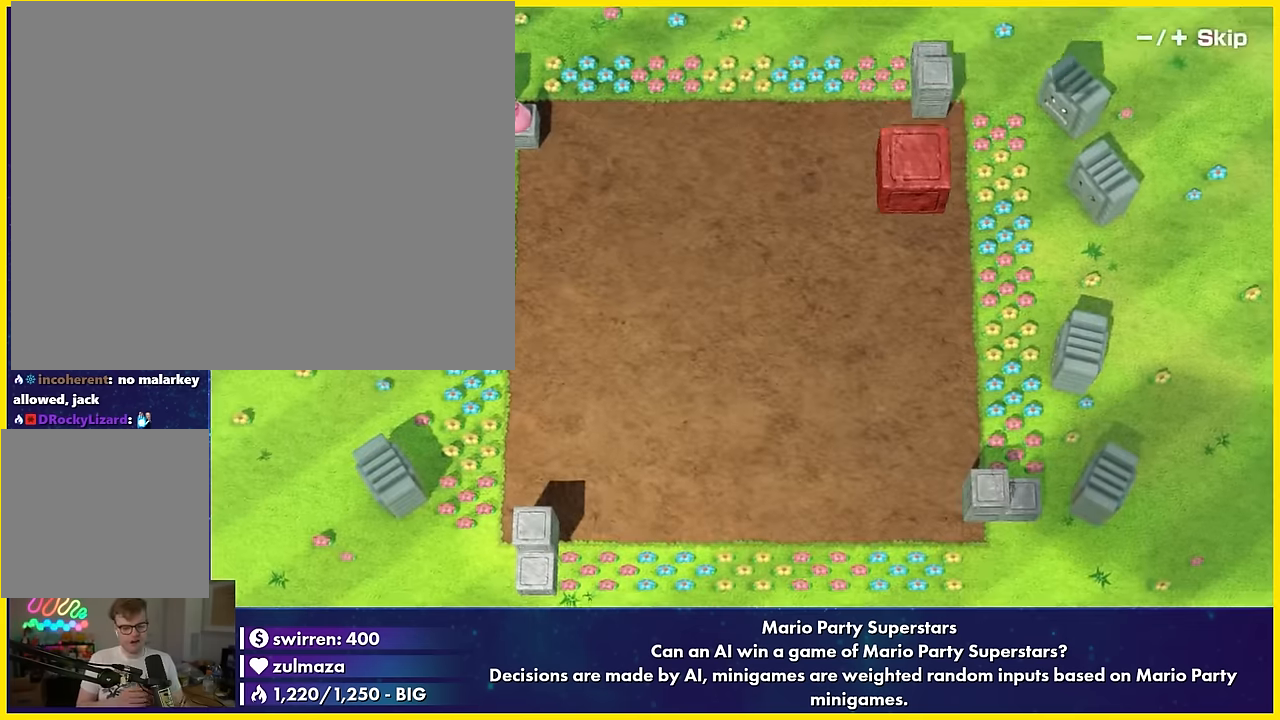
{"buttons": ["L1"], "left_stick": "up-right", "events": [[34, "left_stick", "left"], [150, "left_stick", "center"], [234, "R1", "down"], [350, "R1", "up"], [434, "A", "down"], [434, "L1", "down"], [434, "left_stick", "up-right"], [484, "A", "up"]]}
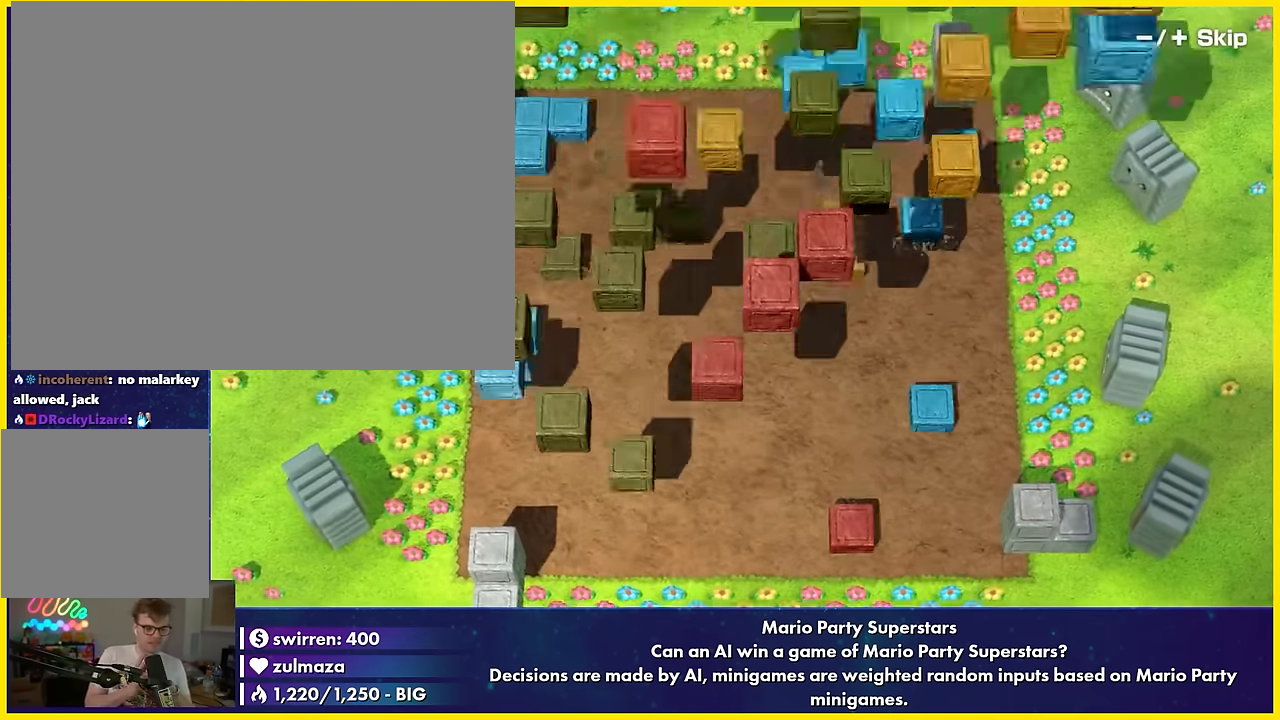
{"buttons": [], "left_stick": "center", "events": [[100, "A", "down"], [134, "L1", "up"], [134, "left_stick", "up-left"], [184, "A", "up"], [200, "A", "down"], [234, "A", "up"], [267, "A", "down"], [284, "A", "up"], [300, "A", "down"], [334, "A", "up"], [334, "left_stick", "center"]]}
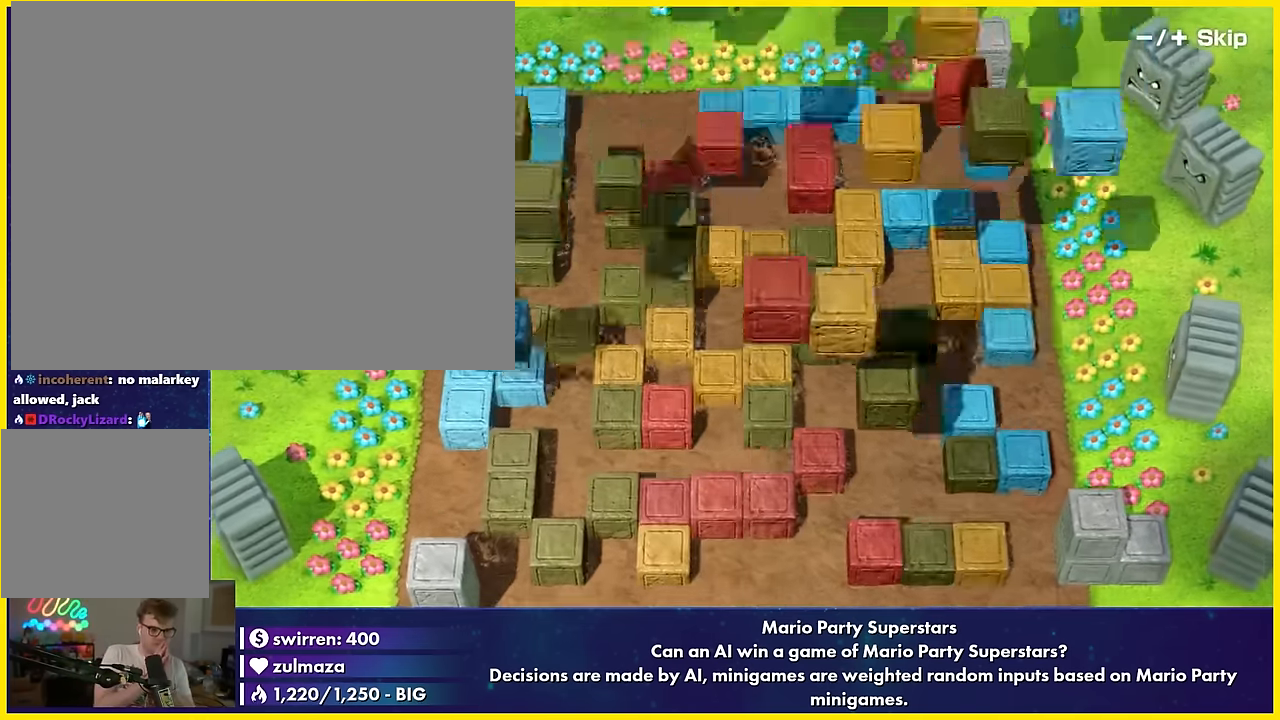
{"buttons": [], "left_stick": "left", "events": [[34, "left_stick", "down"], [134, "left_stick", "center"], [234, "left_stick", "up-left"], [334, "left_stick", "center"], [434, "left_stick", "left"]]}
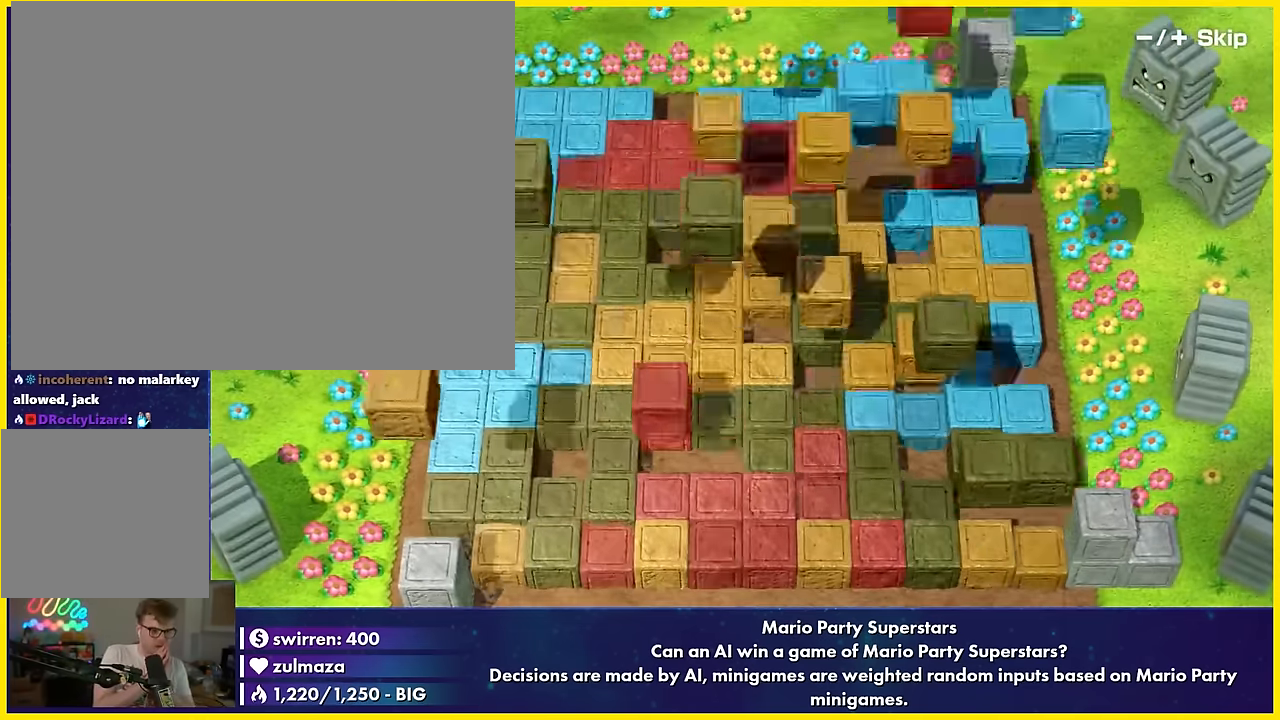
{"buttons": ["A", "B"], "left_stick": "down", "events": [[17, "left_stick", "center"], [334, "A", "down"], [334, "B", "down"], [334, "left_stick", "down"], [384, "A", "up"], [500, "A", "down"]]}
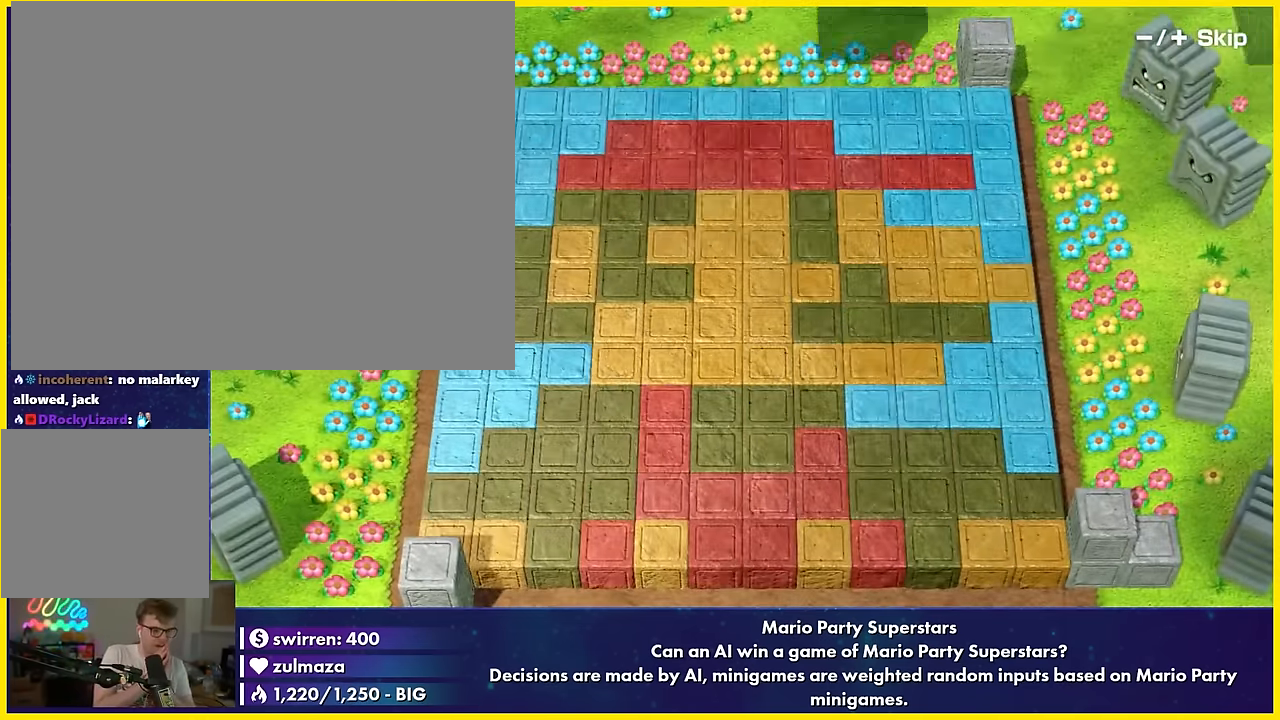
{"buttons": ["Y"], "left_stick": "down-right", "events": [[34, "A", "up"], [34, "B", "up"], [34, "left_stick", "right"], [134, "left_stick", "center"], [434, "B", "down"], [434, "left_stick", "down-right"], [450, "B", "up"], [450, "Y", "down"], [467, "A", "down"], [467, "Y", "up"], [484, "A", "up"], [484, "B", "down"], [500, "B", "up"], [500, "Y", "down"]]}
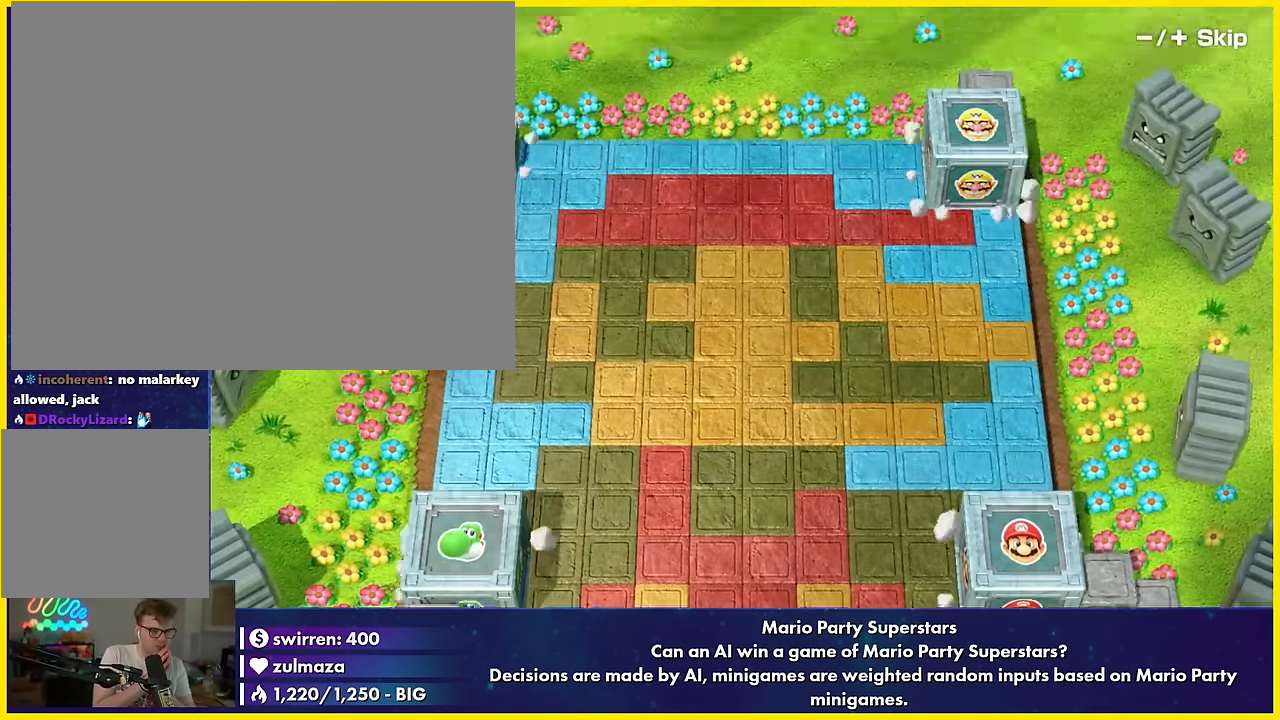
{"buttons": [], "left_stick": "center", "events": [[17, "A", "down"], [17, "Y", "up"], [34, "A", "up"], [34, "B", "down"], [50, "B", "up"], [50, "X", "down"], [67, "A", "down"], [67, "X", "up"], [84, "A", "up"], [84, "B", "down"], [100, "B", "up"], [100, "left_stick", "center"], [334, "left_stick", "down"], [434, "left_stick", "center"]]}
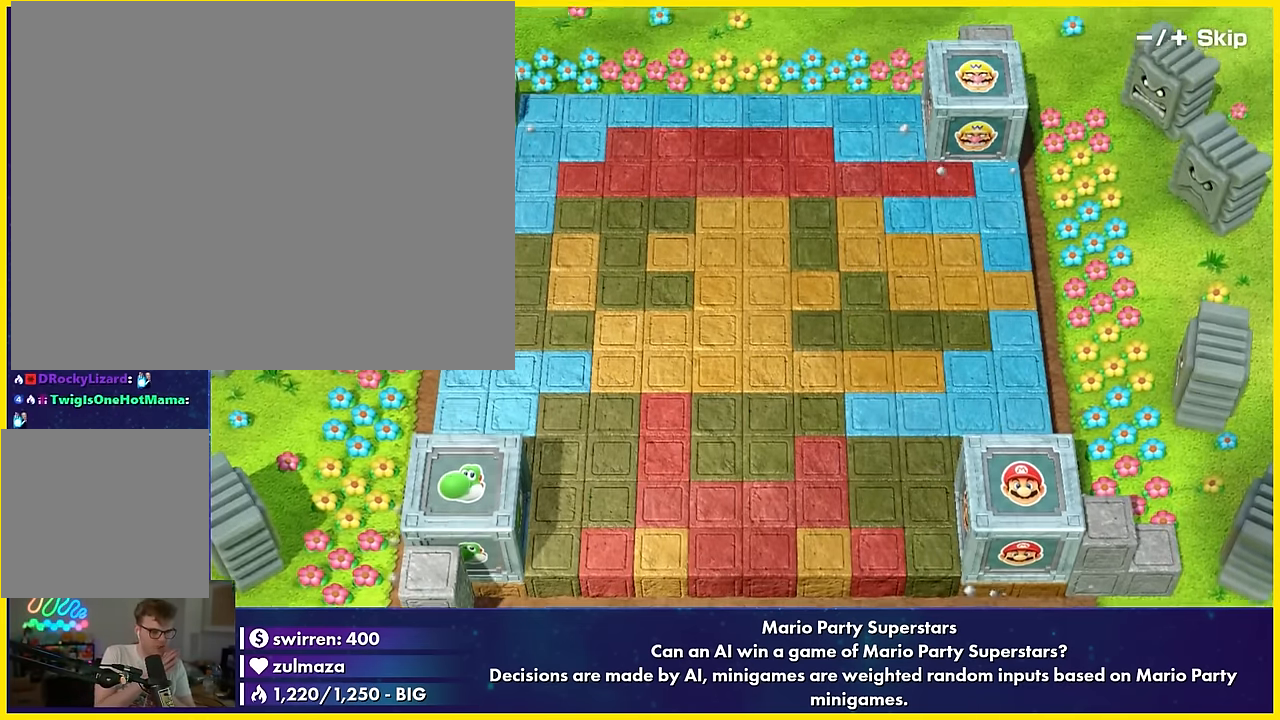
{"buttons": ["A"], "left_stick": "down", "events": [[34, "left_stick", "down-left"], [117, "left_stick", "center"], [234, "left_stick", "left"], [317, "left_stick", "center"], [434, "A", "down"], [434, "left_stick", "down"]]}
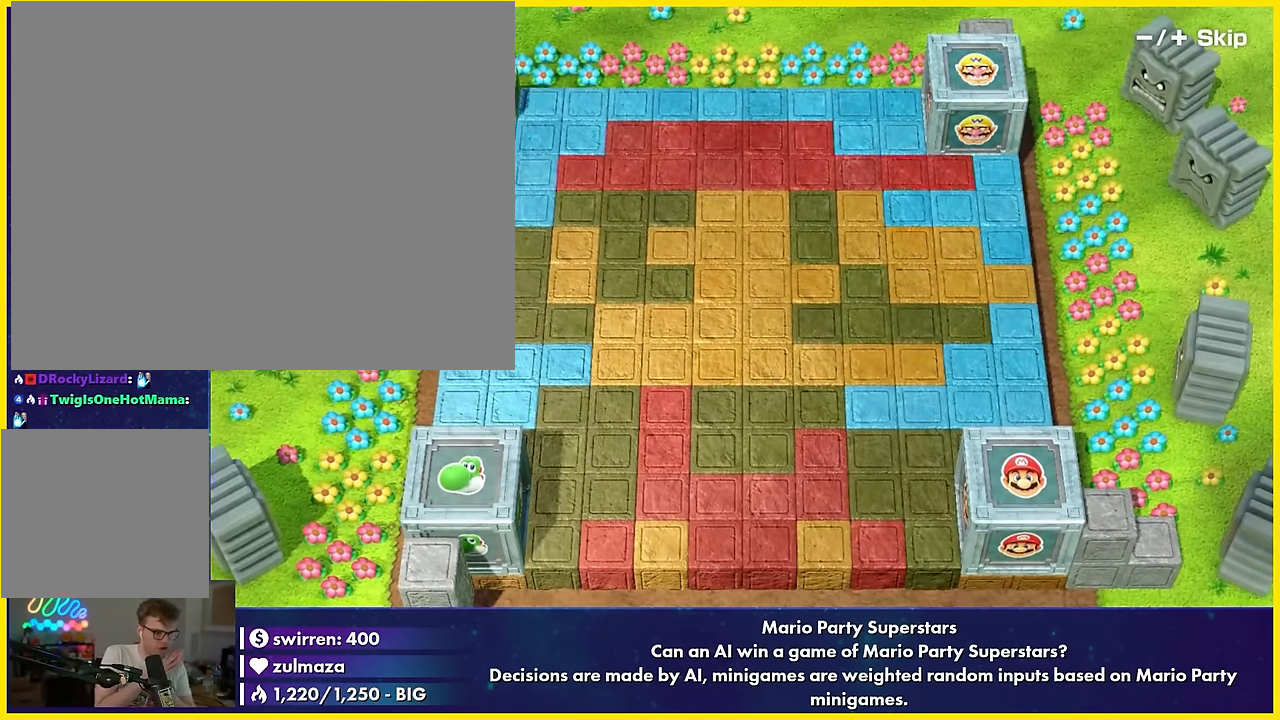
{"buttons": [], "left_stick": "center", "events": [[134, "A", "up"], [134, "L1", "down"], [217, "L1", "up"], [217, "R1", "down"], [284, "R1", "up"], [284, "left_stick", "center"], [350, "X", "down"], [367, "DPAD_RIGHT", "down"], [367, "DPAD_UP", "down"], [367, "X", "up"], [384, "A", "down"], [384, "DPAD_RIGHT", "up"], [384, "DPAD_UP", "up"], [417, "A", "up"], [434, "B", "down"], [434, "X", "down"], [450, "B", "up"], [450, "X", "up"]]}
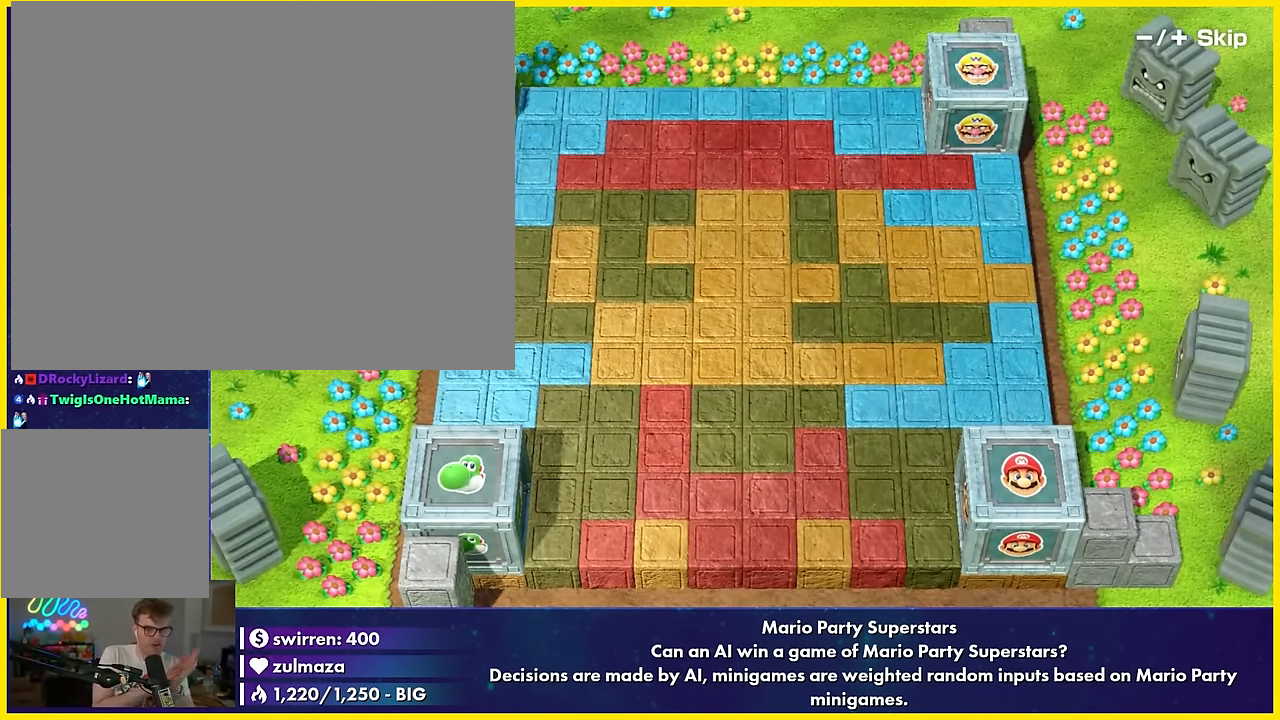
{"buttons": [], "left_stick": "left", "events": [[34, "A", "down"], [34, "X", "down"], [34, "left_stick", "down"], [84, "A", "up"], [200, "A", "down"], [234, "A", "up"], [234, "X", "up"], [234, "left_stick", "up-left"], [317, "left_stick", "center"], [434, "left_stick", "right"], [450, "DPAD_DOWN", "down"], [484, "DPAD_DOWN", "up"], [500, "left_stick", "left"]]}
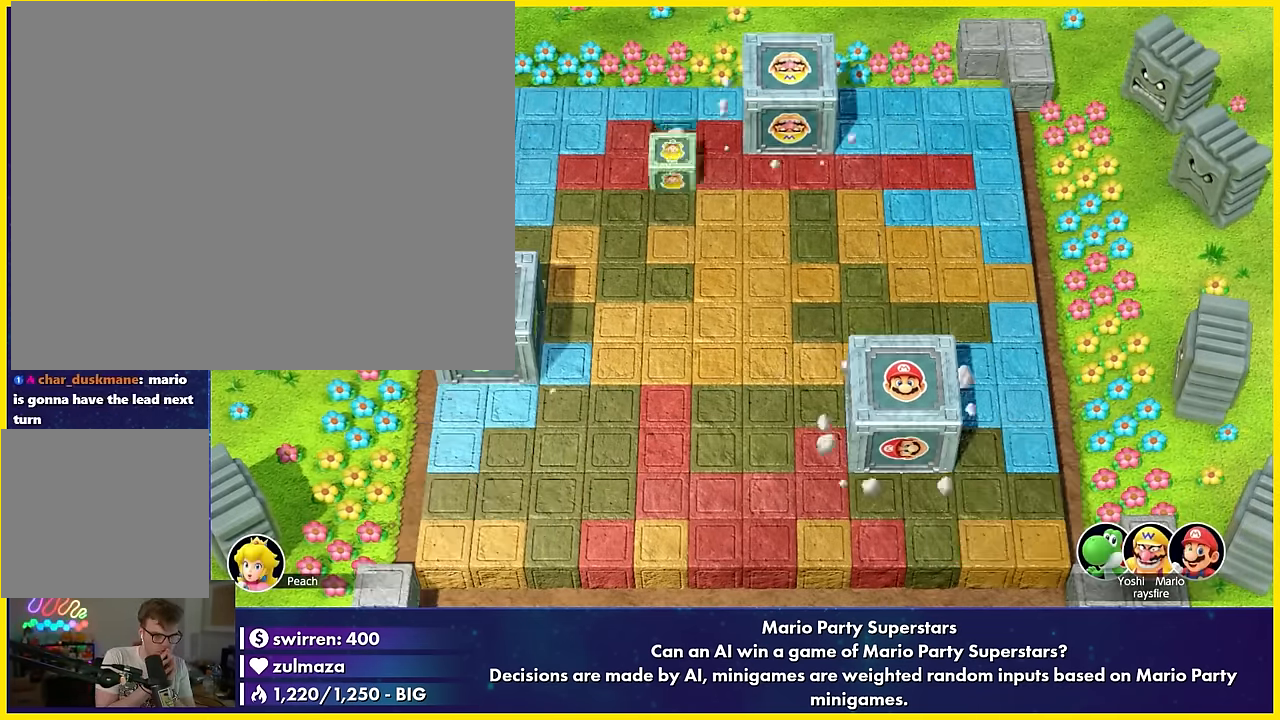
{"buttons": [], "left_stick": "center", "events": [[34, "left_stick", "center"], [150, "A", "down"], [234, "A", "up"], [350, "B", "down"], [350, "left_stick", "up-left"], [367, "DPAD_DOWN", "down"], [400, "DPAD_DOWN", "up"], [417, "DPAD_DOWN", "down"], [434, "B", "up"], [434, "DPAD_DOWN", "up"], [434, "left_stick", "center"]]}
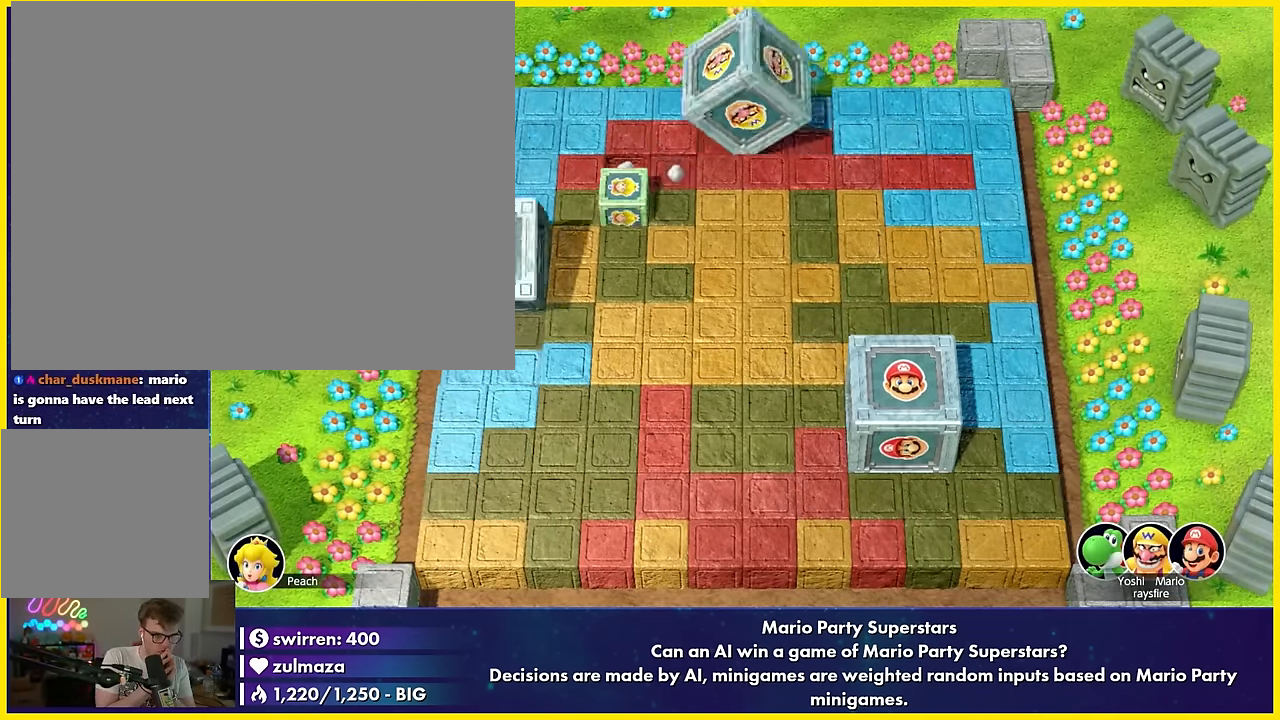
{"buttons": [], "left_stick": "down-left", "events": [[50, "B", "down"], [50, "R1", "down"], [50, "left_stick", "down"], [134, "B", "up"], [134, "R1", "up"], [134, "left_stick", "center"], [450, "left_stick", "down-left"]]}
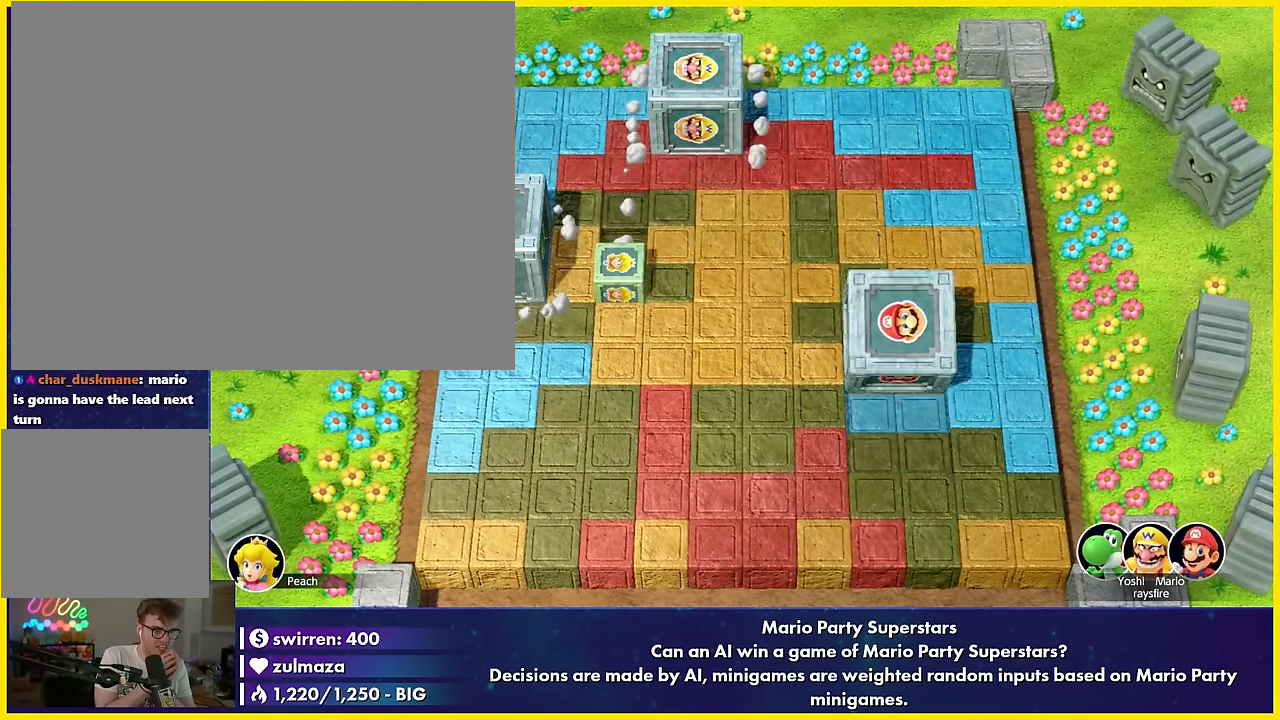
{"buttons": [], "left_stick": "center", "events": [[34, "left_stick", "center"], [150, "L1", "down"], [150, "Y", "down"], [234, "L1", "up"], [234, "R1", "down"], [317, "R1", "up"], [317, "Y", "up"], [350, "R1", "down"], [350, "Y", "down"], [350, "left_stick", "up"], [434, "R1", "up"], [434, "Y", "up"], [434, "left_stick", "center"]]}